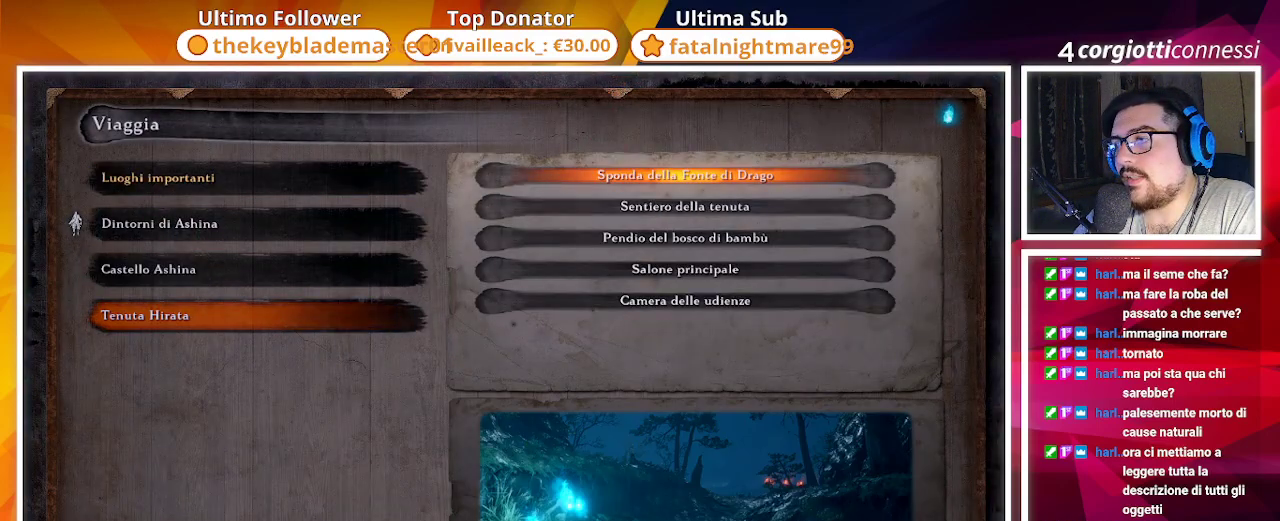
Gameplay with a controller (PlayStation layout); each line is a JSON object with the inputs held at the frame after it. "events" lists button and stick changes between this image and that frame as [ms after this image, input, new state], when the widget could be followed in between.
{"buttons": [], "left_stick": "center", "right_stick": "center", "events": [[333, "DPAD_UP", "down"], [433, "DPAD_UP", "up"]]}
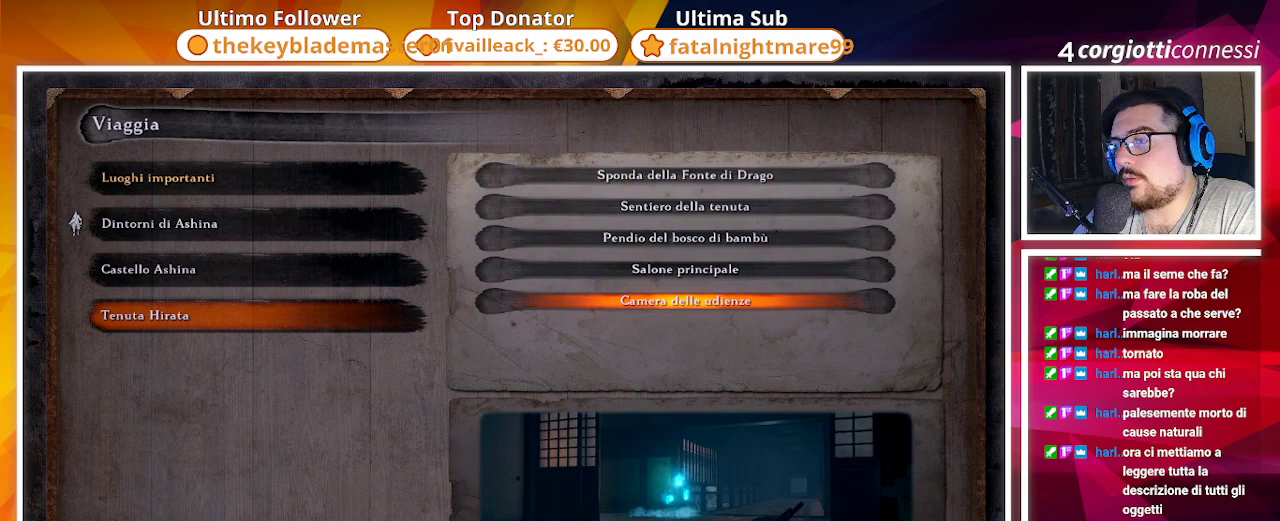
{"buttons": [], "left_stick": "center", "right_stick": "center", "events": [[167, "DPAD_DOWN", "down"], [283, "DPAD_DOWN", "up"]]}
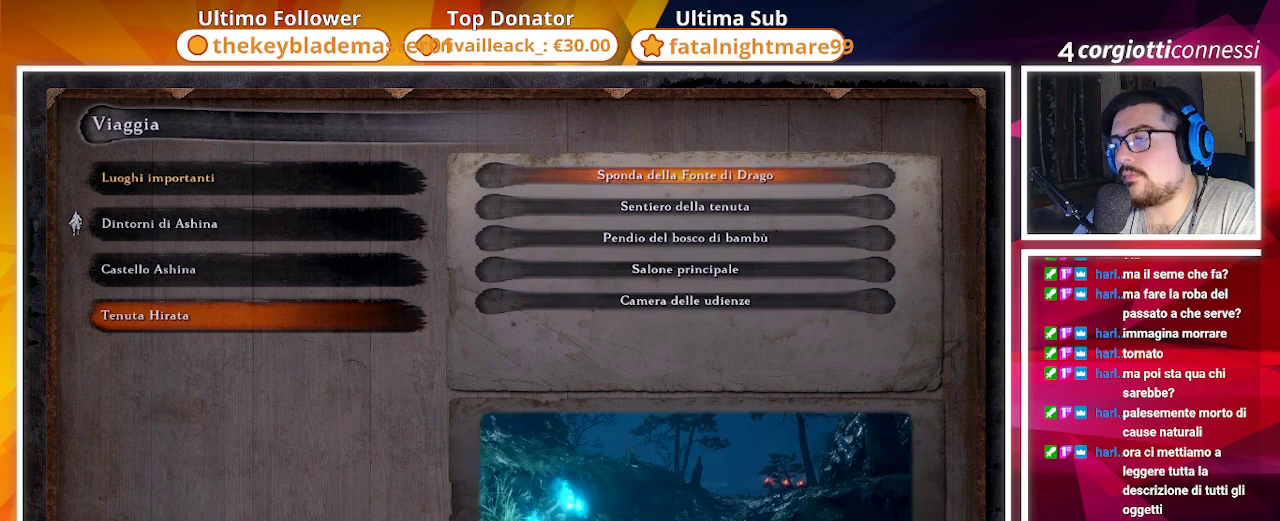
{"buttons": [], "left_stick": "center", "right_stick": "center", "events": [[50, "CIRCLE", "down"], [133, "CIRCLE", "up"]]}
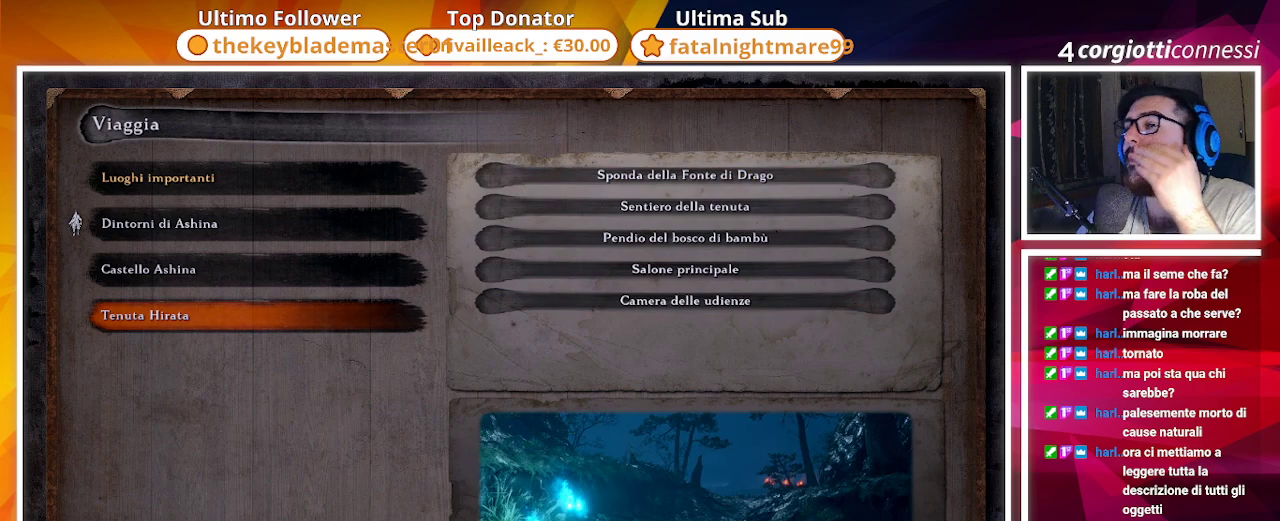
{"buttons": [], "left_stick": "center", "right_stick": "center", "events": []}
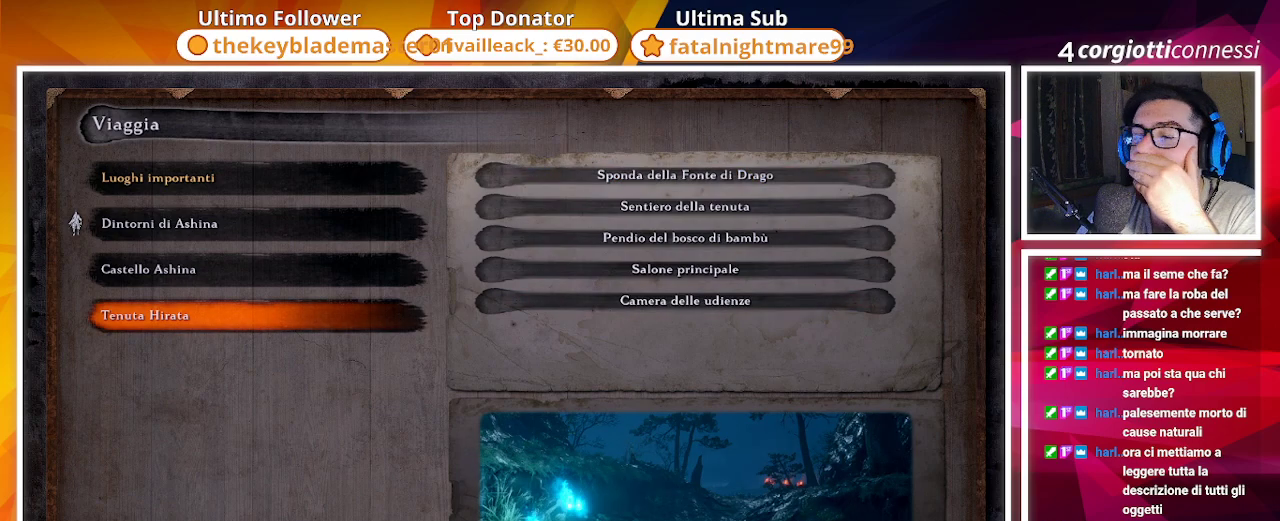
{"buttons": [], "left_stick": "center", "right_stick": "center", "events": []}
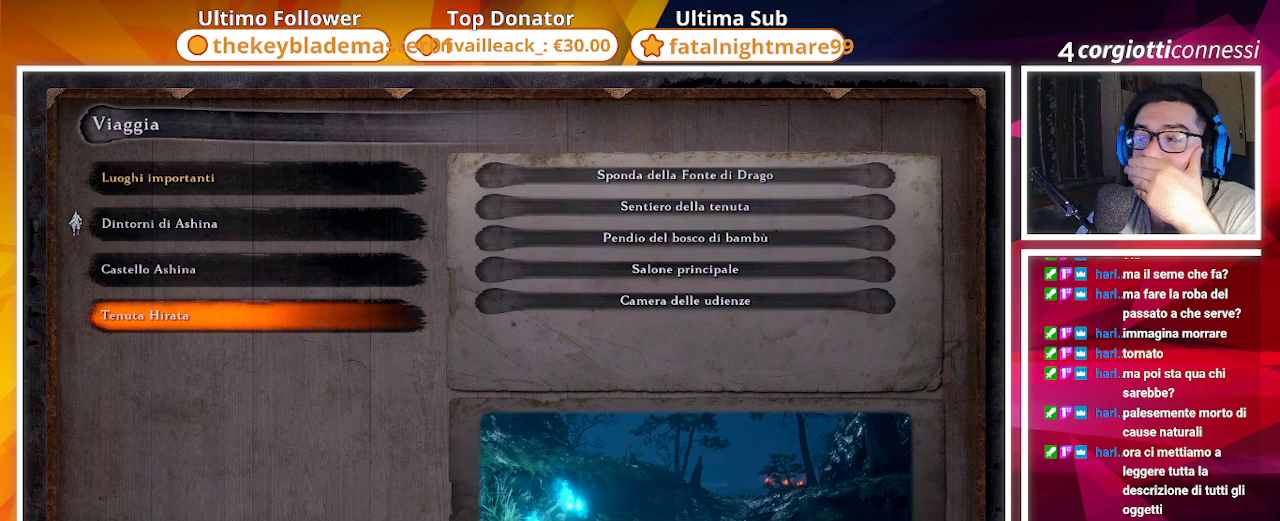
{"buttons": [], "left_stick": "center", "right_stick": "center", "events": []}
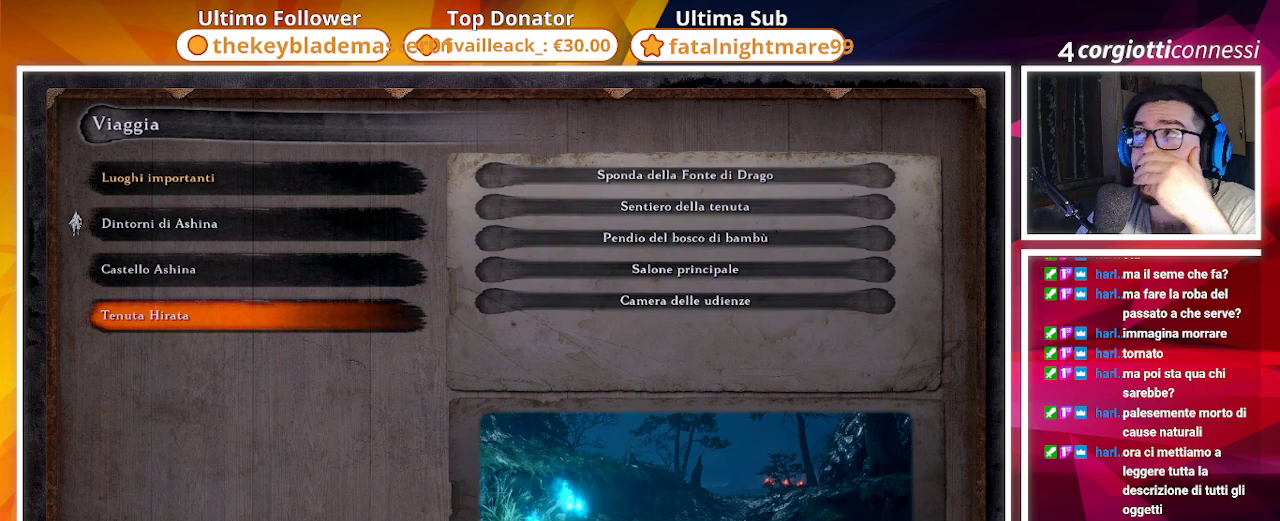
{"buttons": ["DPAD_UP"], "left_stick": "center", "right_stick": "center", "events": [[467, "DPAD_UP", "down"]]}
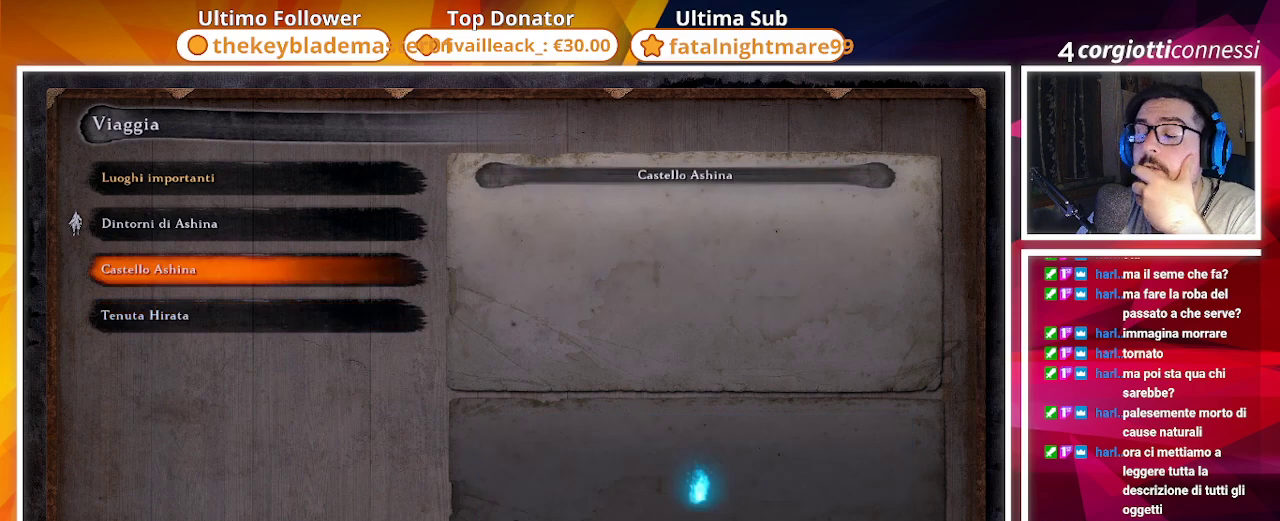
{"buttons": [], "left_stick": "center", "right_stick": "center", "events": [[117, "DPAD_UP", "up"]]}
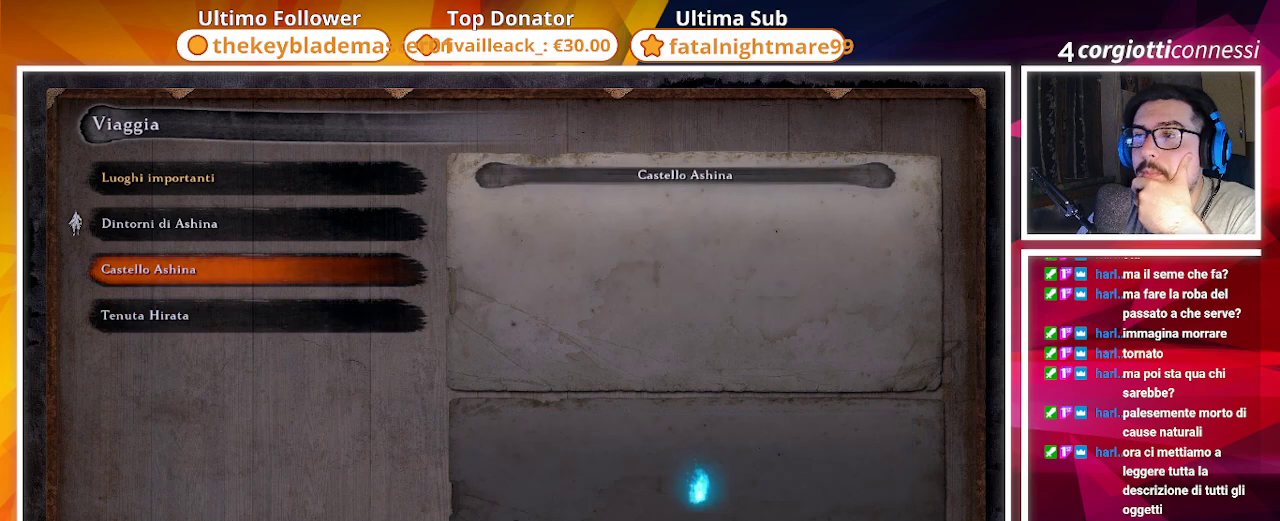
{"buttons": [], "left_stick": "center", "right_stick": "center", "events": []}
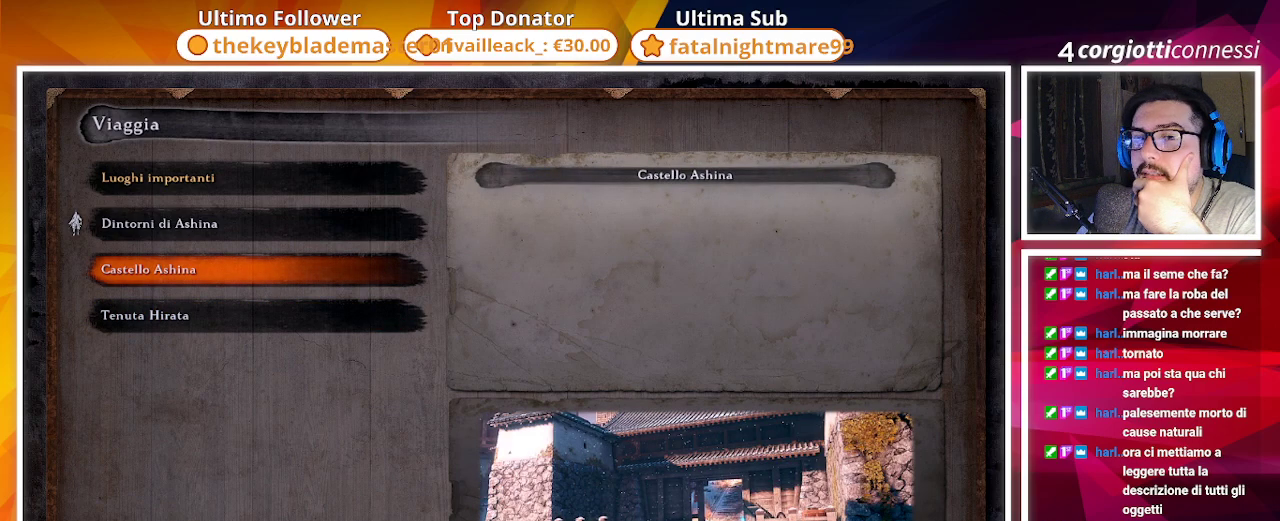
{"buttons": [], "left_stick": "center", "right_stick": "center", "events": []}
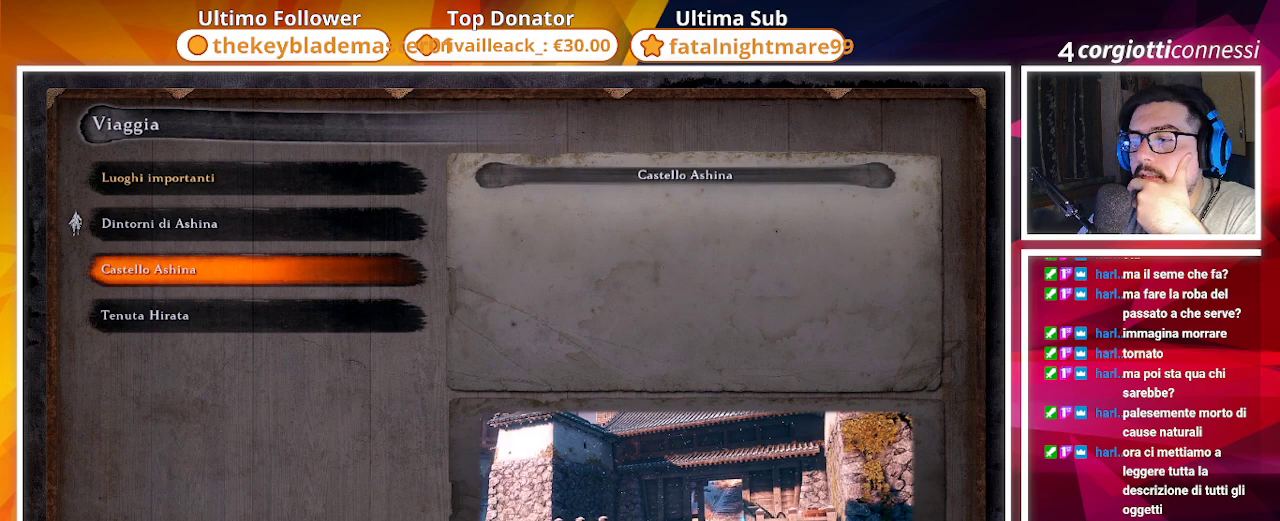
{"buttons": [], "left_stick": "center", "right_stick": "center", "events": []}
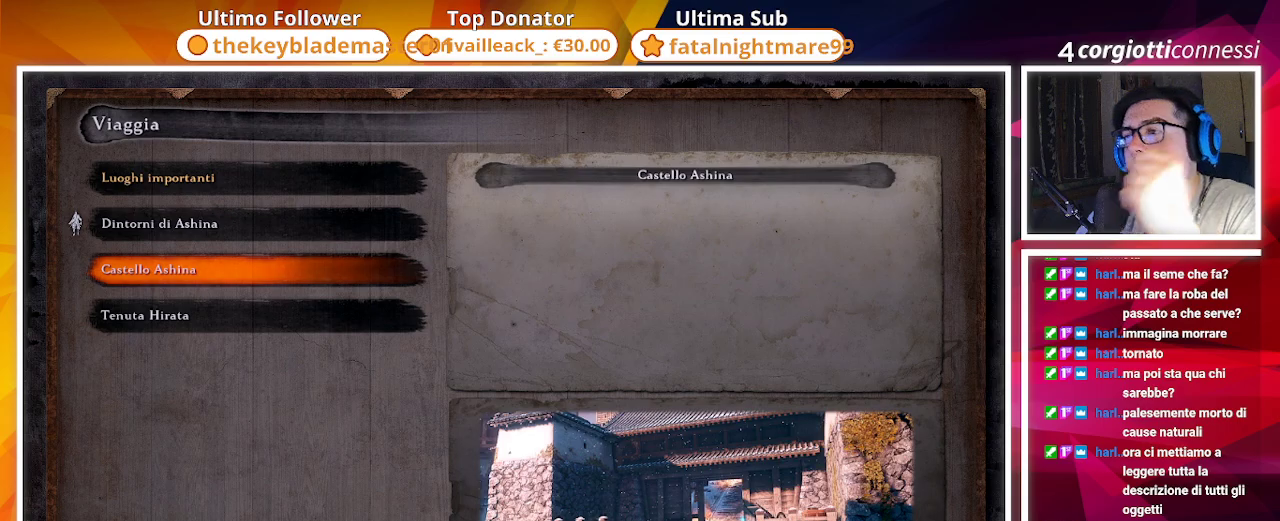
{"buttons": ["DPAD_UP"], "left_stick": "center", "right_stick": "center", "events": [[467, "DPAD_UP", "down"]]}
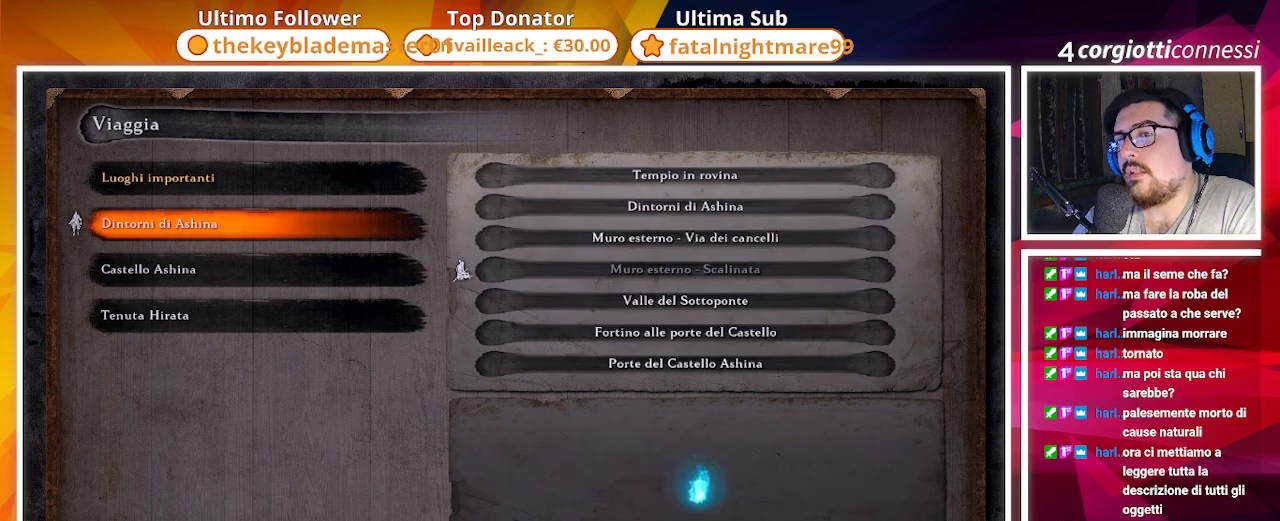
{"buttons": ["CROSS"], "left_stick": "center", "right_stick": "center", "events": [[150, "DPAD_UP", "up"], [467, "DPAD_DOWN", "down"], [500, "CROSS", "down"], [500, "DPAD_DOWN", "up"]]}
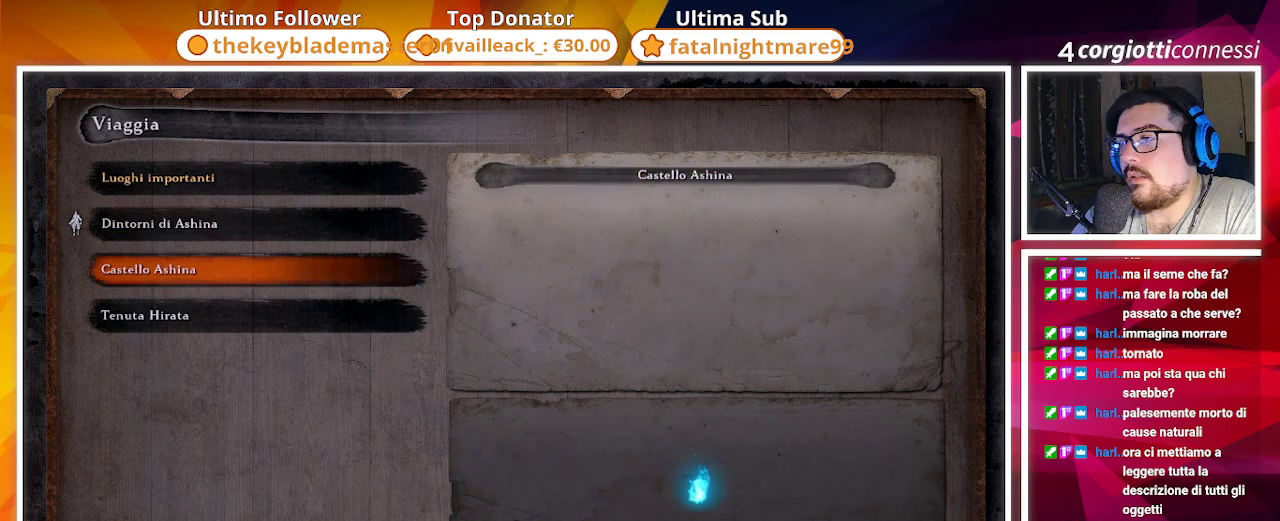
{"buttons": [], "left_stick": "center", "right_stick": "center", "events": [[117, "CROSS", "up"]]}
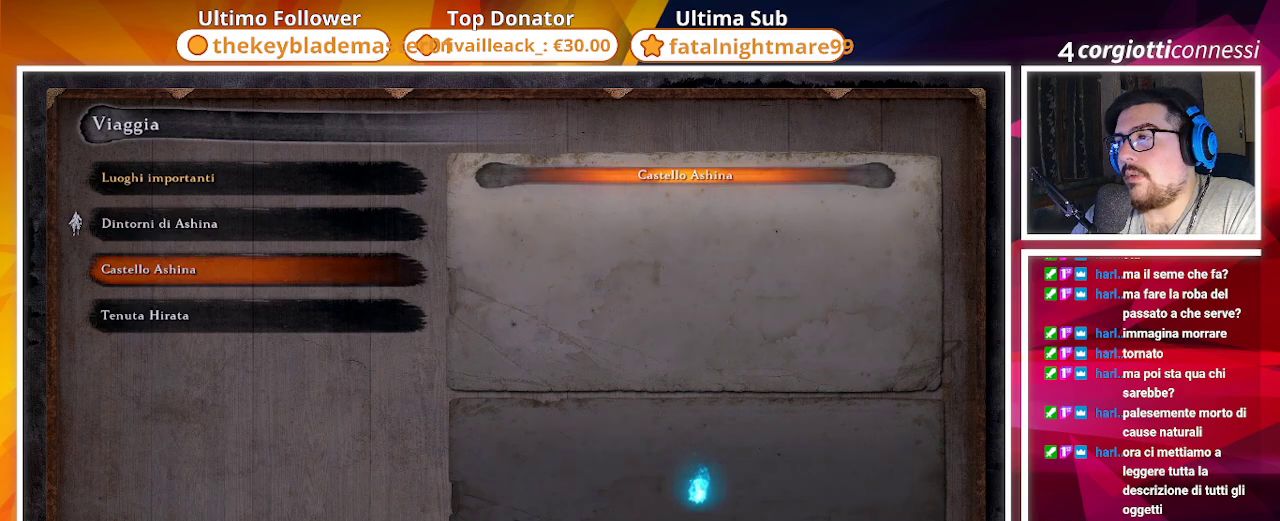
{"buttons": [], "left_stick": "center", "right_stick": "center", "events": [[100, "CROSS", "down"], [267, "CROSS", "up"]]}
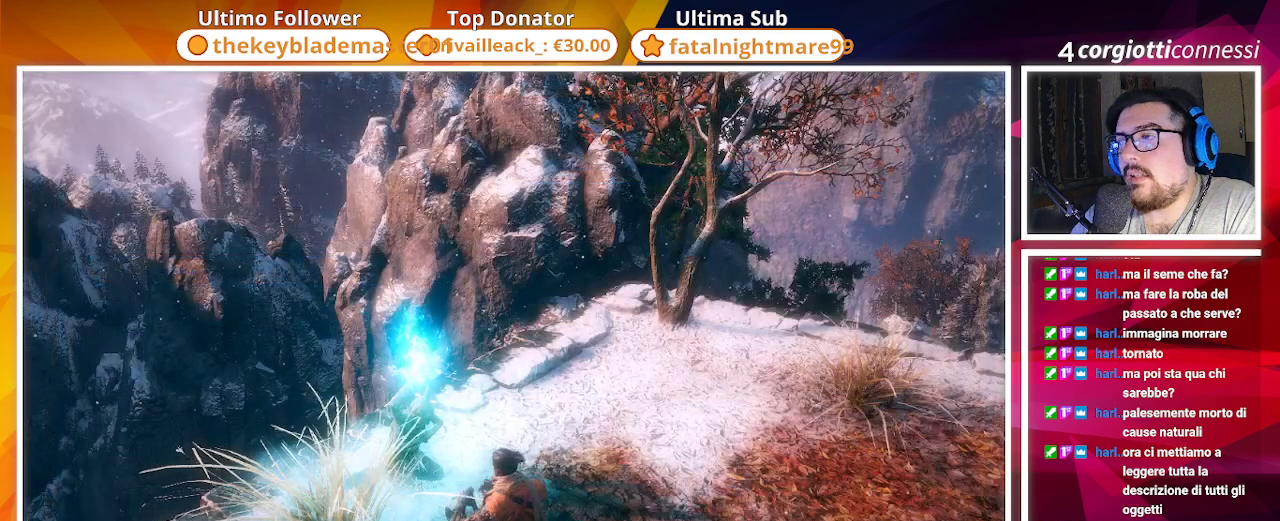
{"buttons": [], "left_stick": "center", "right_stick": "center", "events": []}
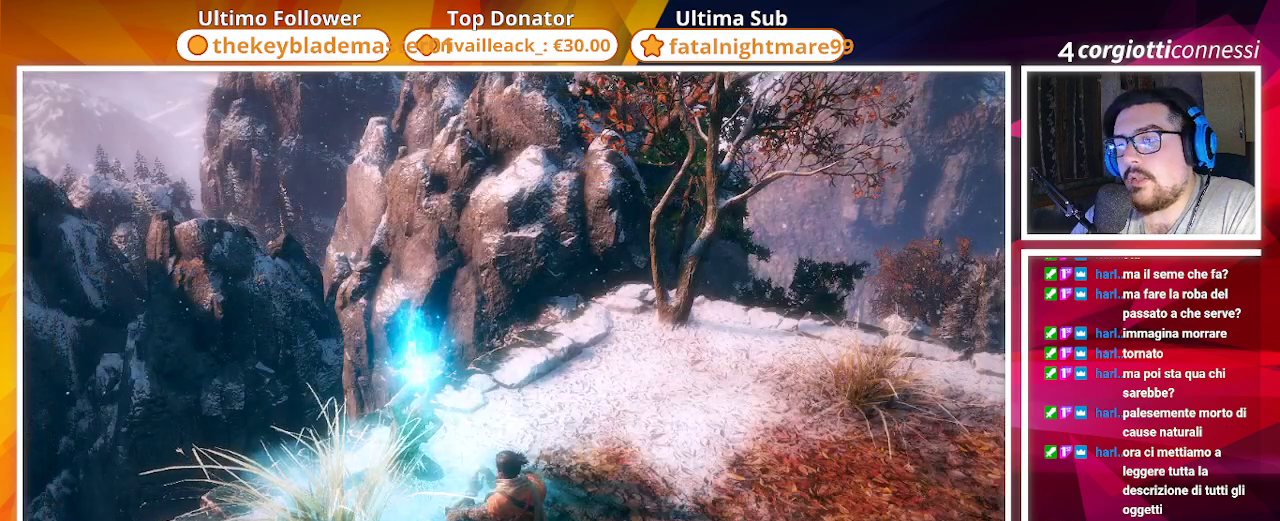
{"buttons": [], "left_stick": "center", "right_stick": "center", "events": []}
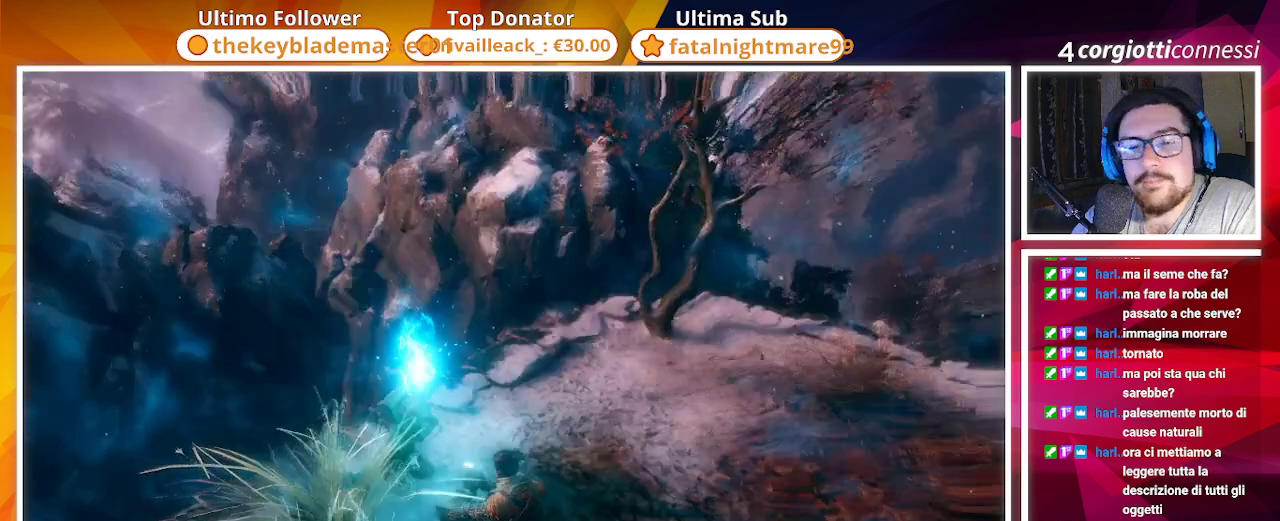
{"buttons": [], "left_stick": "center", "right_stick": "center", "events": []}
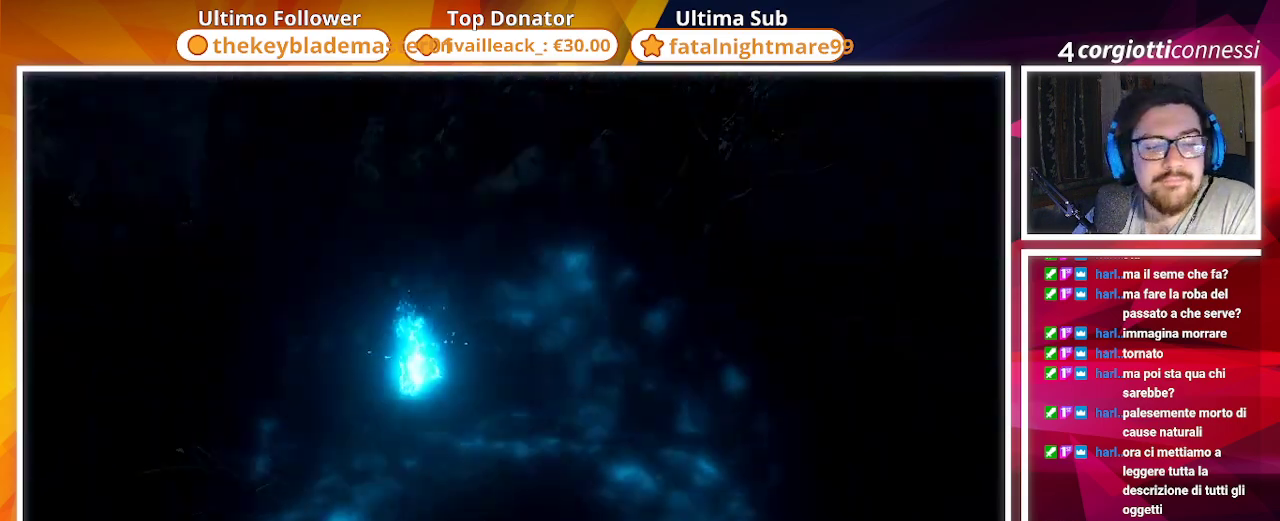
{"buttons": [], "left_stick": "center", "right_stick": "center", "events": []}
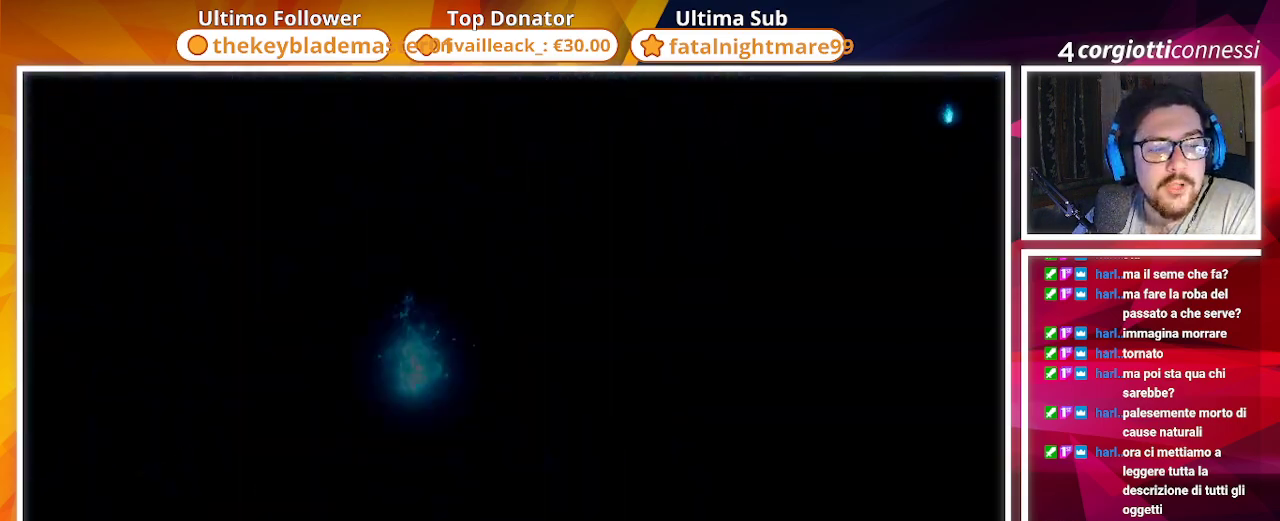
{"buttons": [], "left_stick": "center", "right_stick": "center", "events": []}
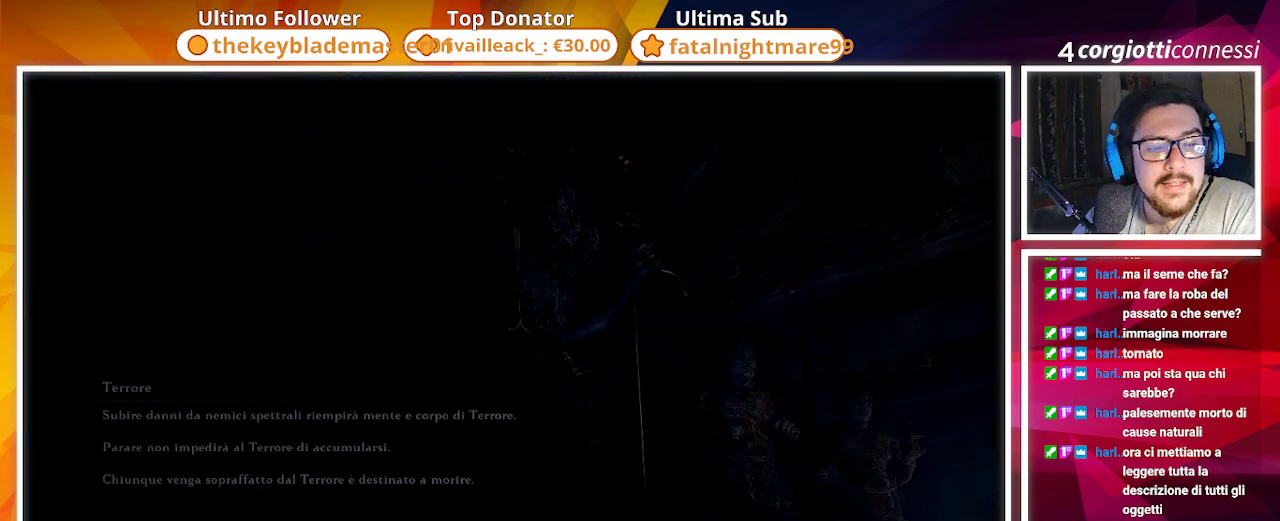
{"buttons": [], "left_stick": "center", "right_stick": "center", "events": []}
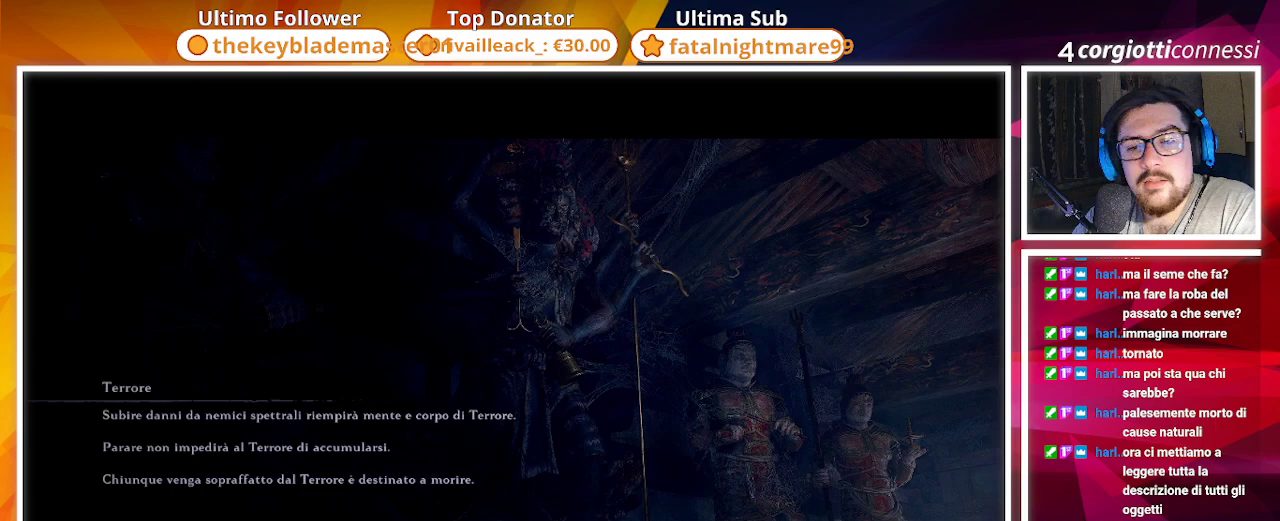
{"buttons": [], "left_stick": "center", "right_stick": "center", "events": []}
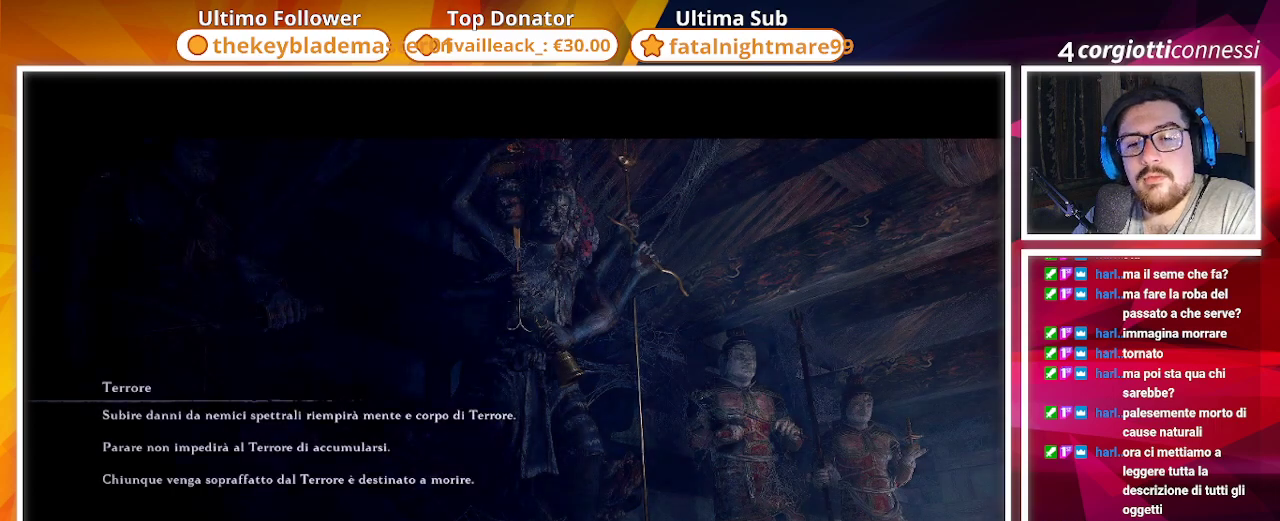
{"buttons": [], "left_stick": "center", "right_stick": "center", "events": []}
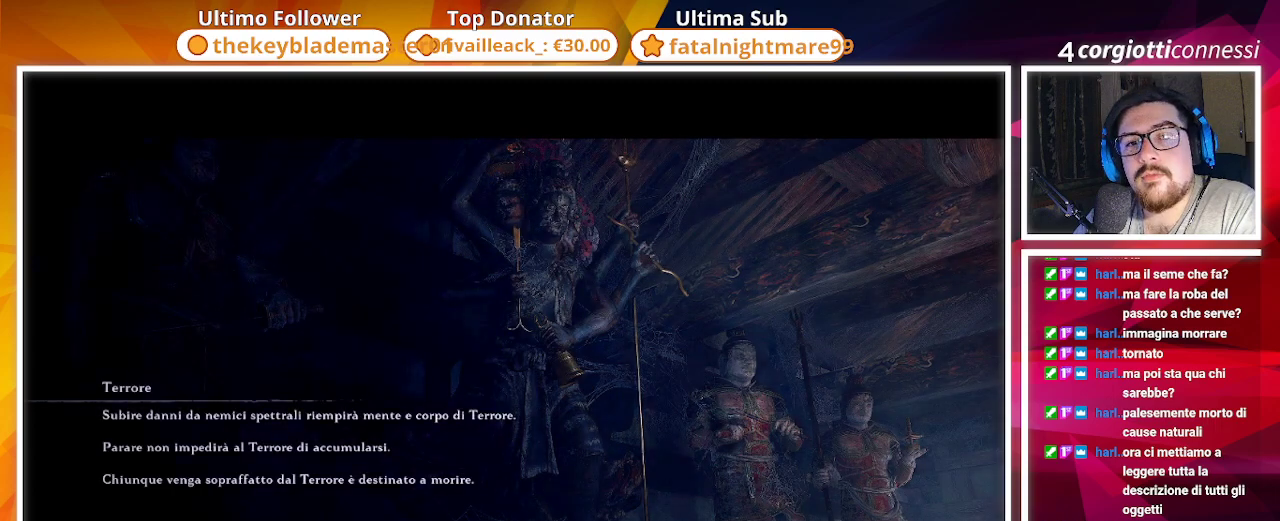
{"buttons": [], "left_stick": "center", "right_stick": "center", "events": []}
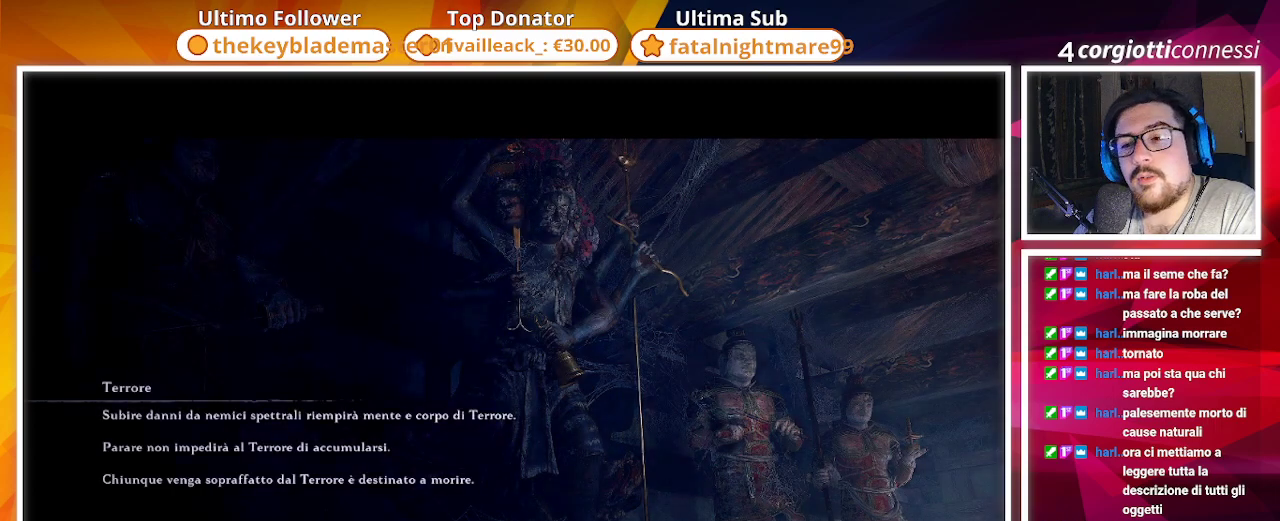
{"buttons": [], "left_stick": "center", "right_stick": "center", "events": [[100, "CROSS", "down"], [217, "CROSS", "up"]]}